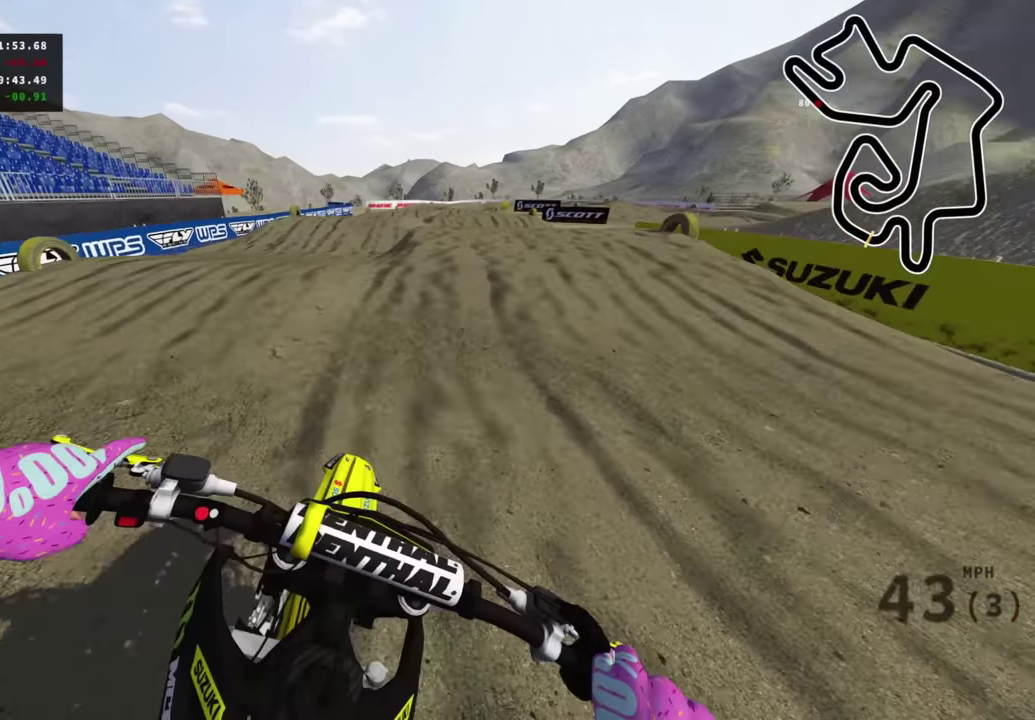
Gameplay with a controller (PlayStation layout); each line is a JSON object with the inputs held at the frame after it (dt_ms = milliseconds from this image to that frame). "events" lists button and stick changes between this image and that frame as [ms after this image, input, new state], when the widget could be followed in between.
{"dt_ms": 600, "buttons": ["R2"], "left_stick": "up", "right_stick": "up"}
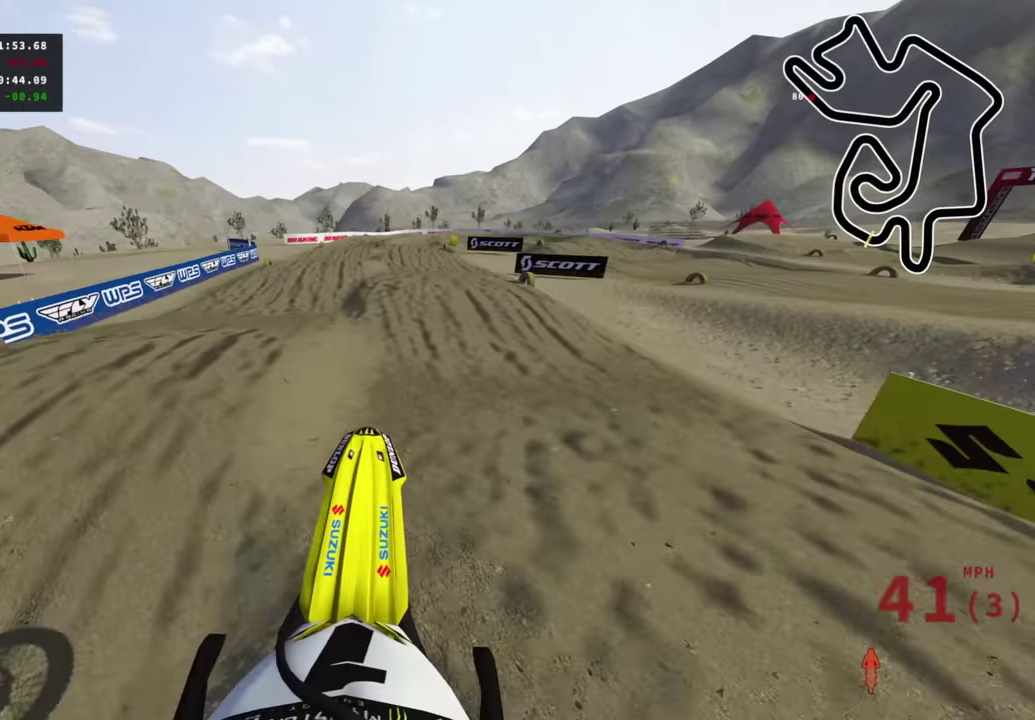
{"dt_ms": 400, "buttons": [], "left_stick": "up", "right_stick": "center", "events": [[17, "R2", "up"], [117, "right_stick", "center"]]}
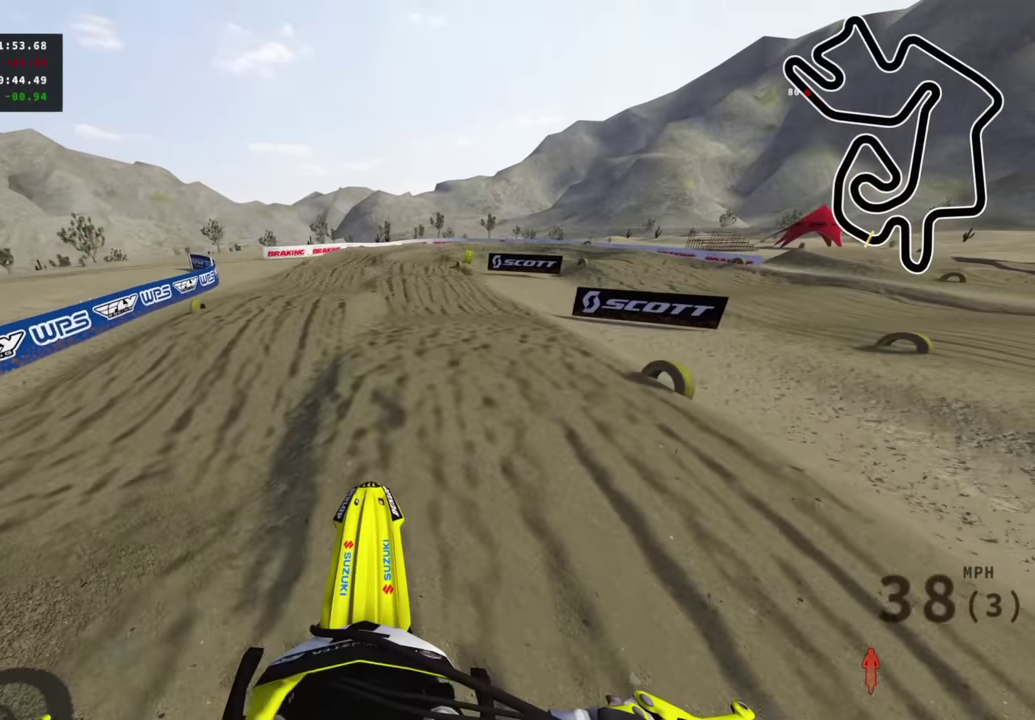
{"dt_ms": 600, "buttons": ["R2"], "left_stick": "center", "right_stick": "down", "events": [[50, "R2", "down"], [167, "left_stick", "center"], [583, "right_stick", "down"]]}
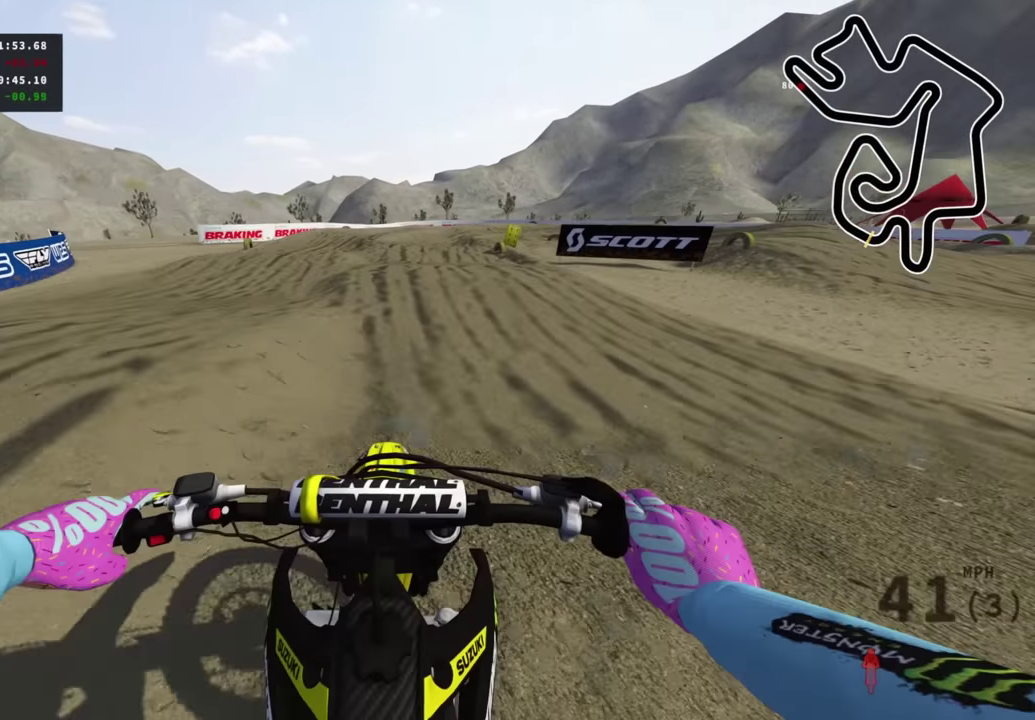
{"dt_ms": 400, "buttons": ["R2"], "left_stick": "up", "right_stick": "center", "events": [[67, "R2", "up"], [167, "right_stick", "center"], [233, "left_stick", "up"], [400, "R2", "down"]]}
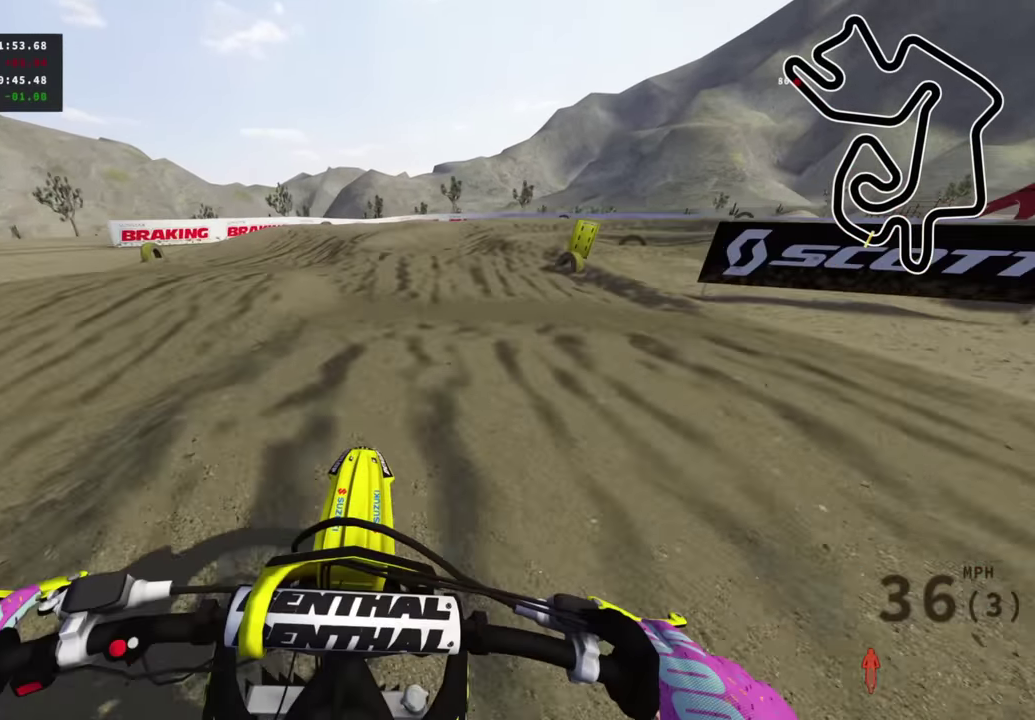
{"dt_ms": 500, "buttons": ["R3"], "left_stick": "up-right", "right_stick": "down"}
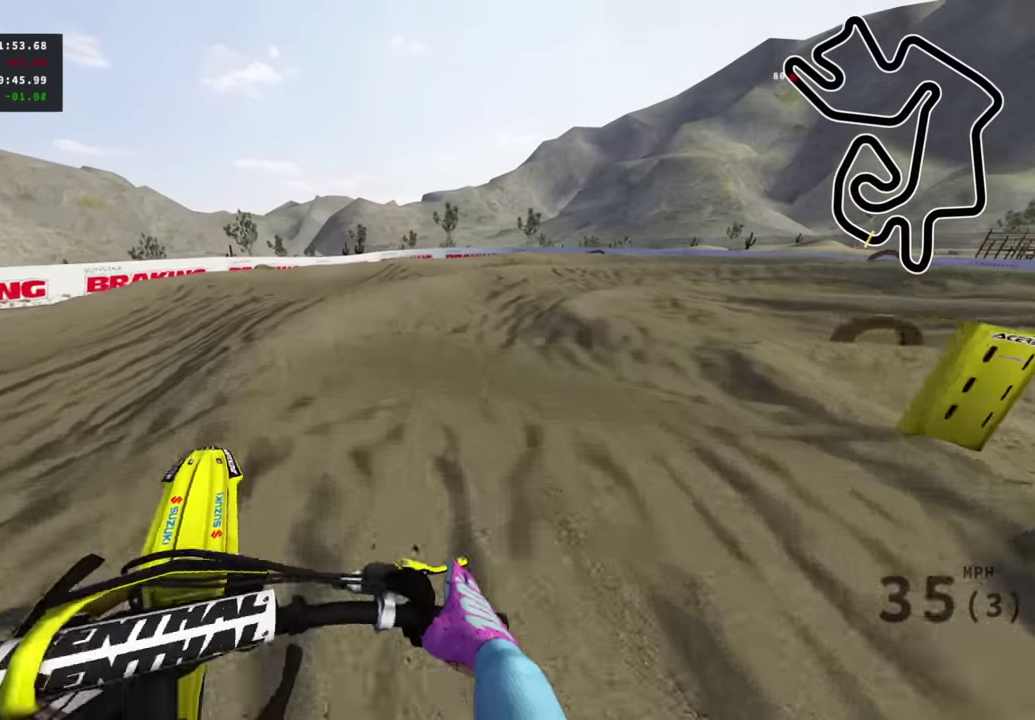
{"dt_ms": 500, "buttons": ["L1", "R3"], "left_stick": "up-right", "right_stick": "center"}
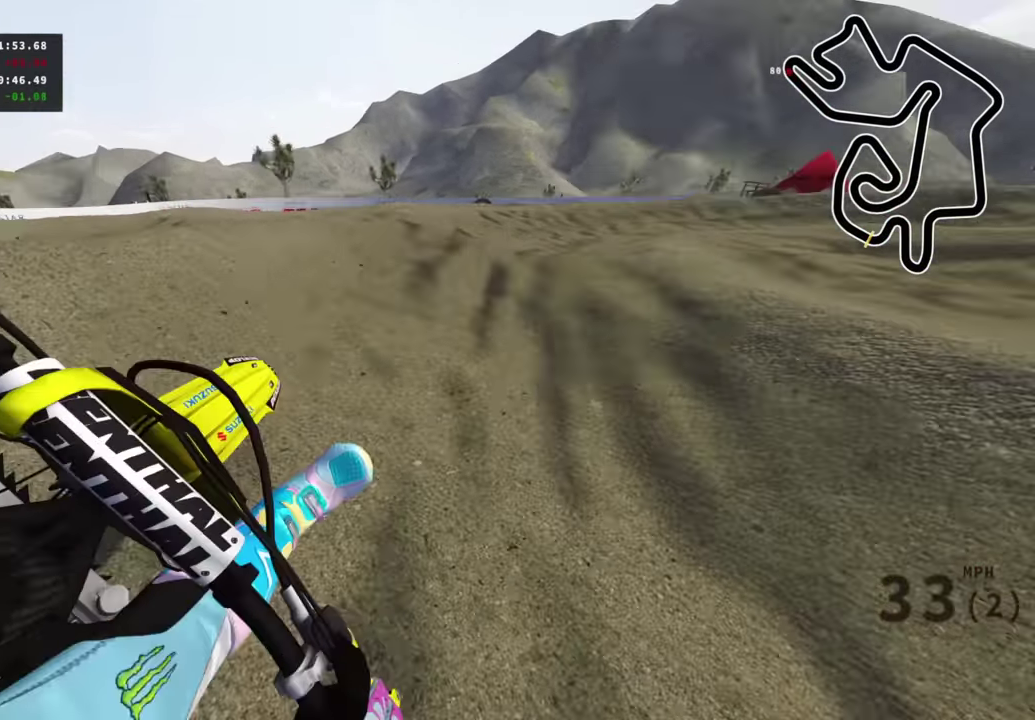
{"dt_ms": 500, "buttons": ["R2", "R3"], "left_stick": "up-right", "right_stick": "center", "events": [[33, "L1", "up"], [100, "R2", "down"], [233, "R2", "up"], [300, "R2", "down"]]}
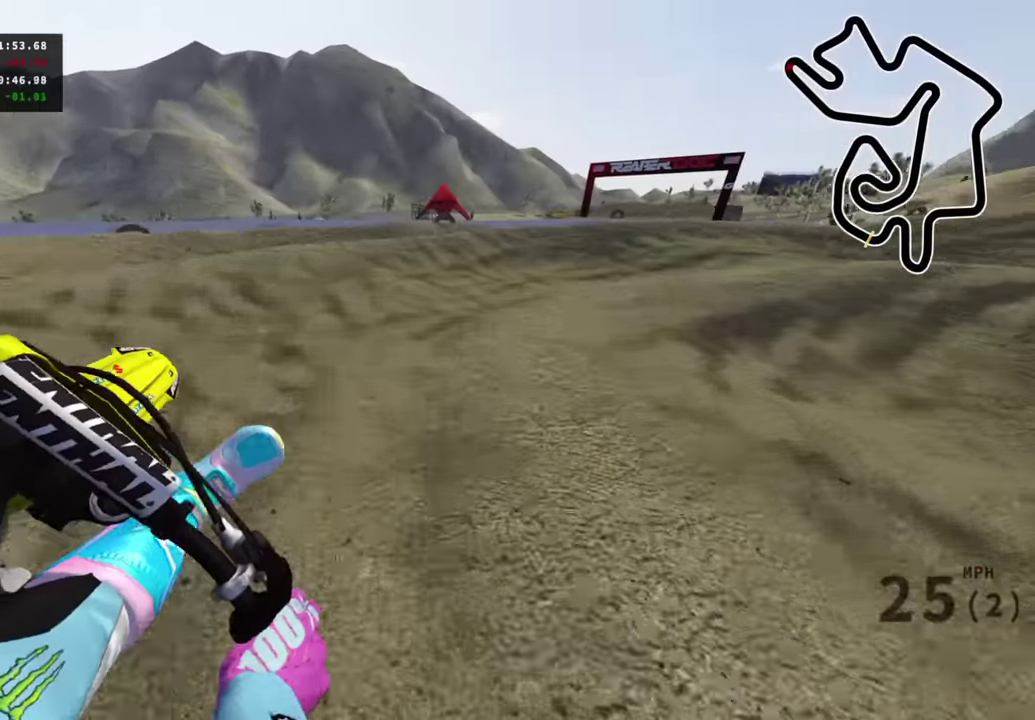
{"dt_ms": 500, "buttons": ["R2", "R3"], "left_stick": "up-right", "right_stick": "center", "events": []}
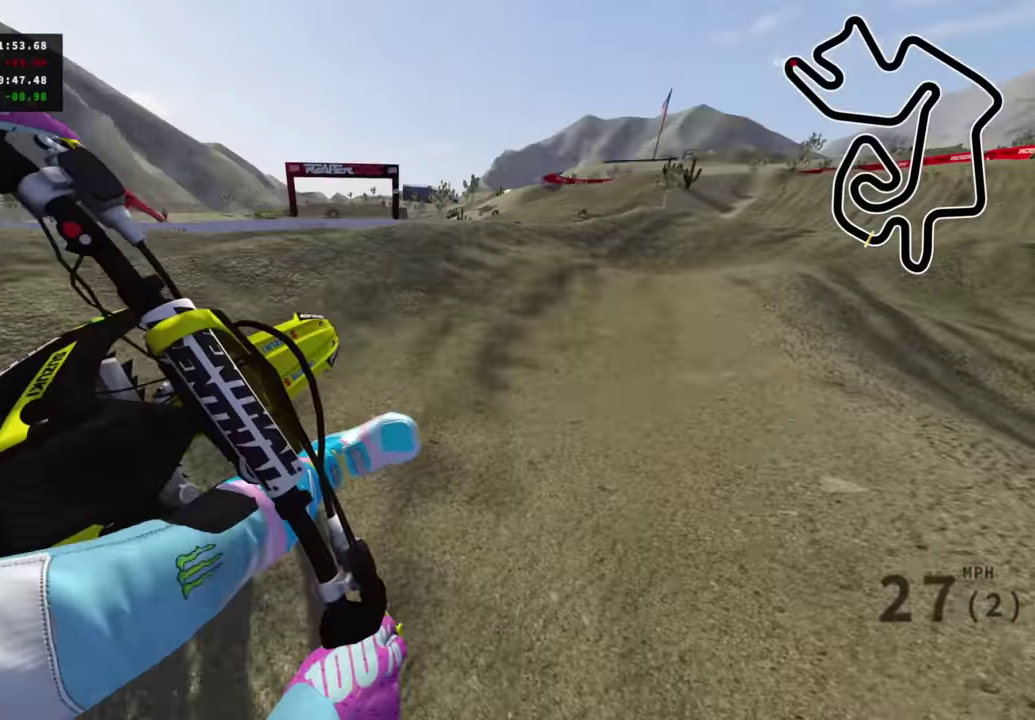
{"dt_ms": 500, "buttons": ["R2", "R3"], "left_stick": "up-right", "right_stick": "left"}
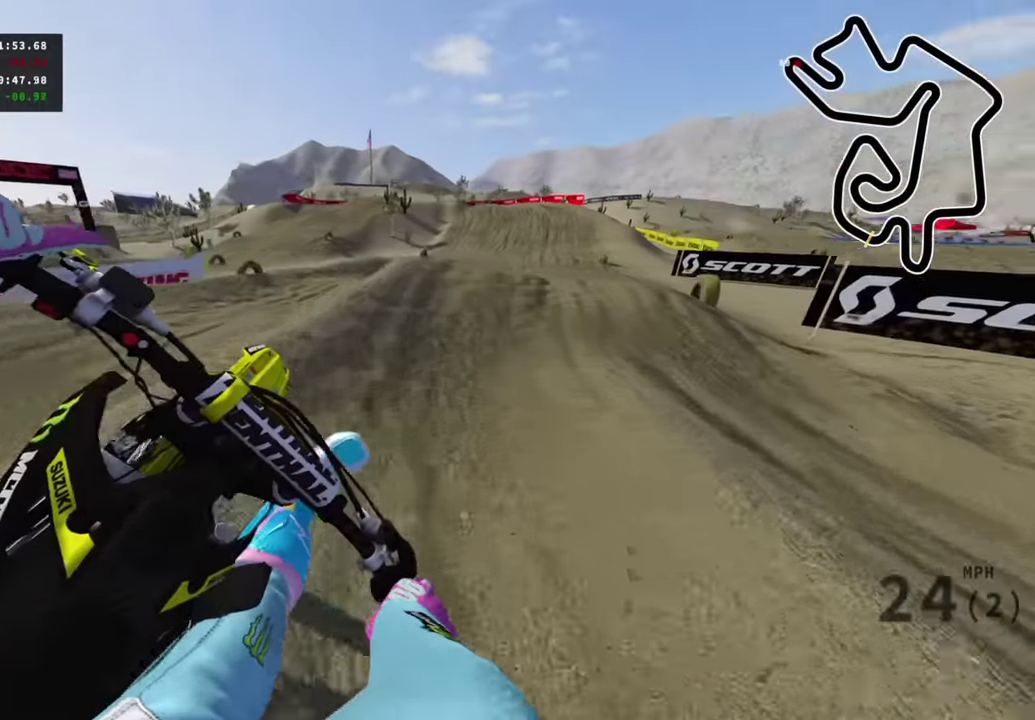
{"dt_ms": 500, "buttons": ["R2"], "left_stick": "up", "right_stick": "left"}
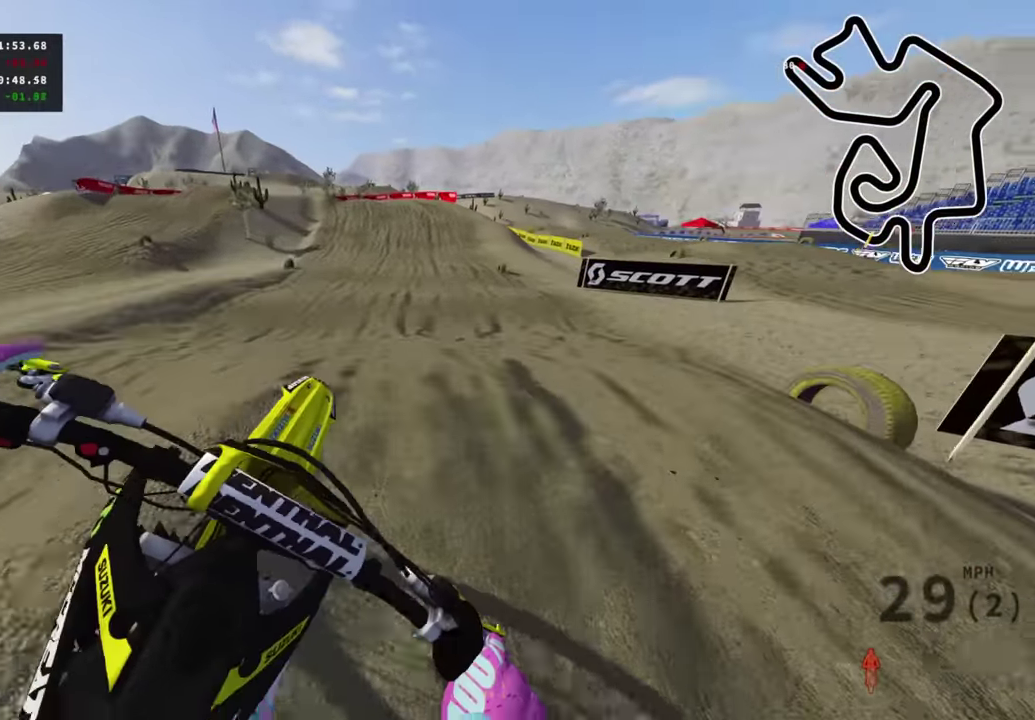
{"dt_ms": 500, "buttons": [], "left_stick": "up-left", "right_stick": "down-right", "events": [[67, "right_stick", "center"], [183, "R2", "up"], [216, "left_stick", "up-left"], [466, "right_stick", "down-right"]]}
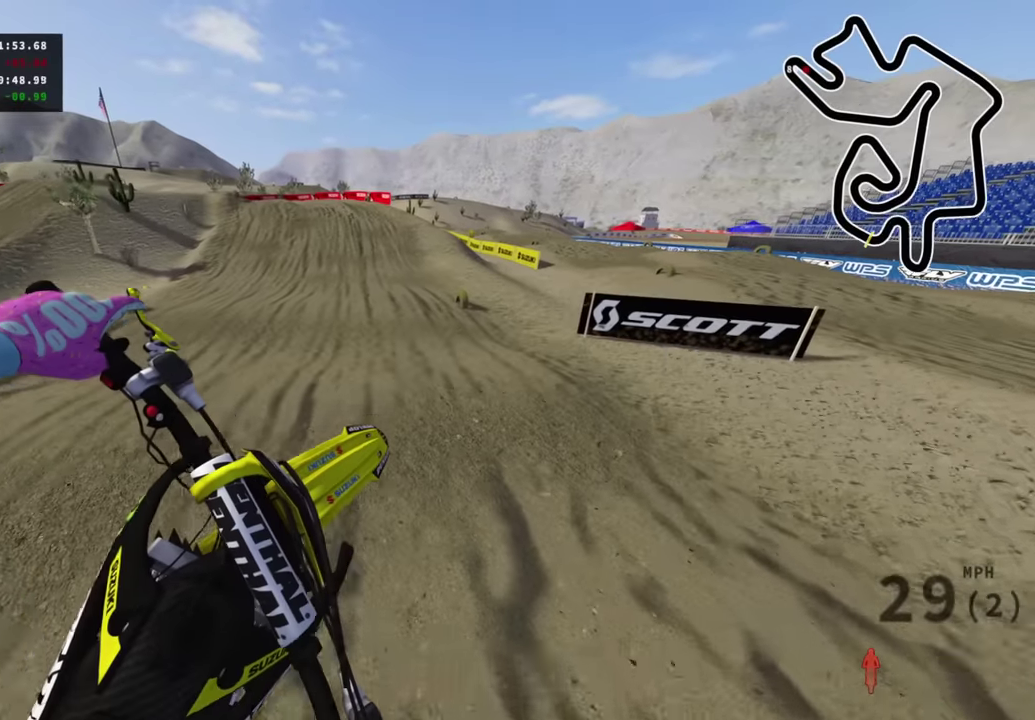
{"dt_ms": 500, "buttons": ["R2", "R3"], "left_stick": "down-left", "right_stick": "center"}
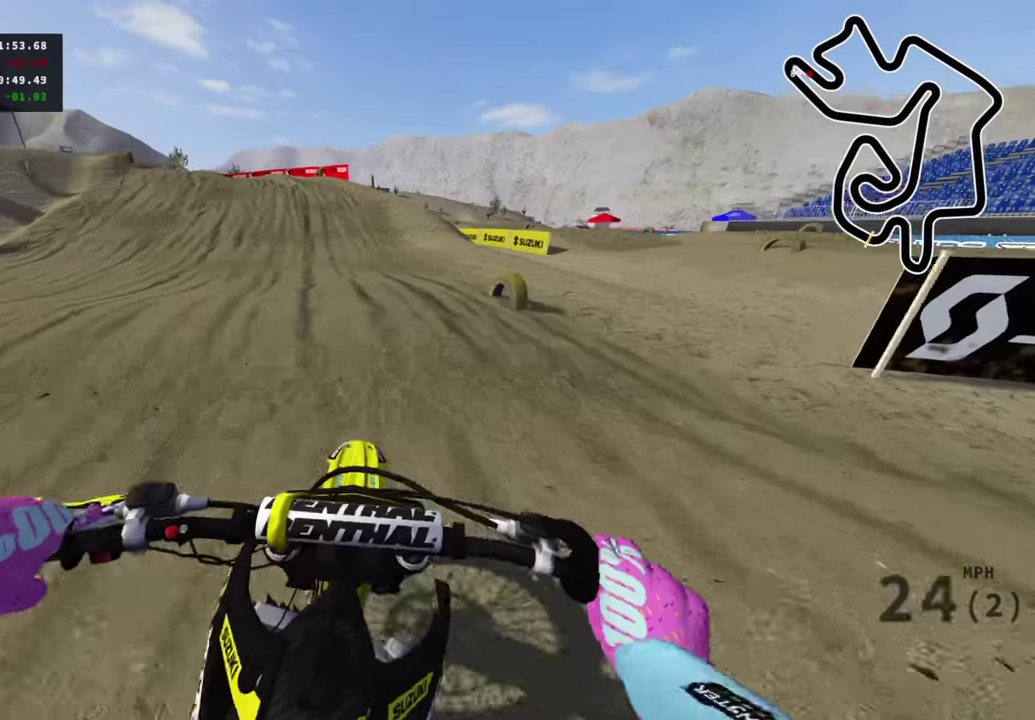
{"dt_ms": 500, "buttons": [], "left_stick": "down", "right_stick": "center"}
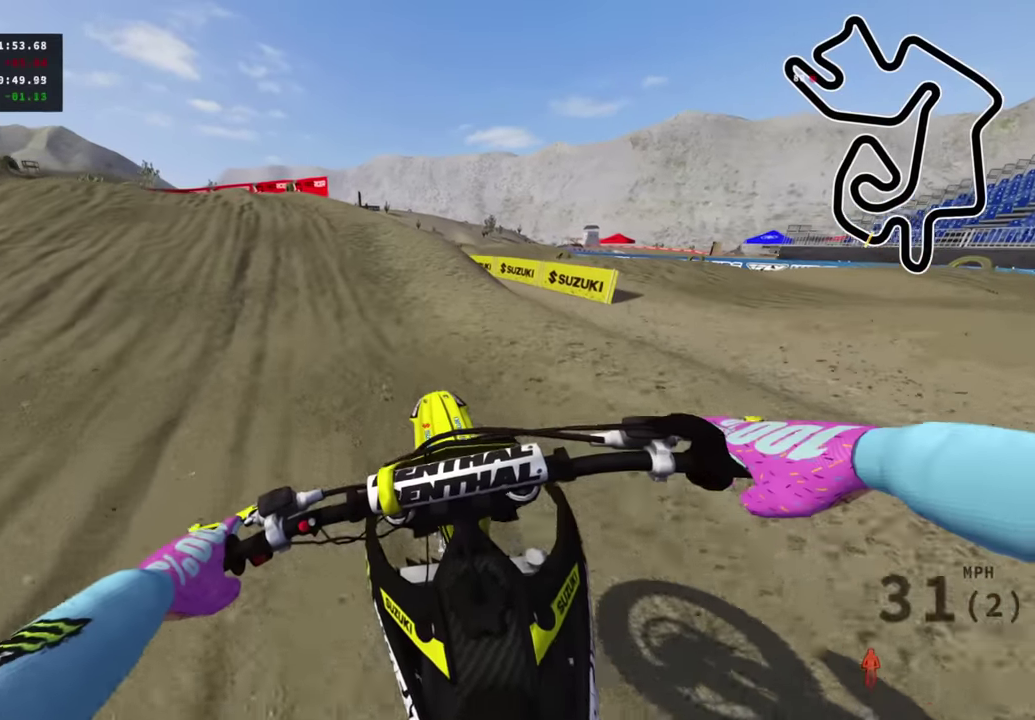
{"dt_ms": 500, "buttons": ["R2", "R3"], "left_stick": "down-left", "right_stick": "center"}
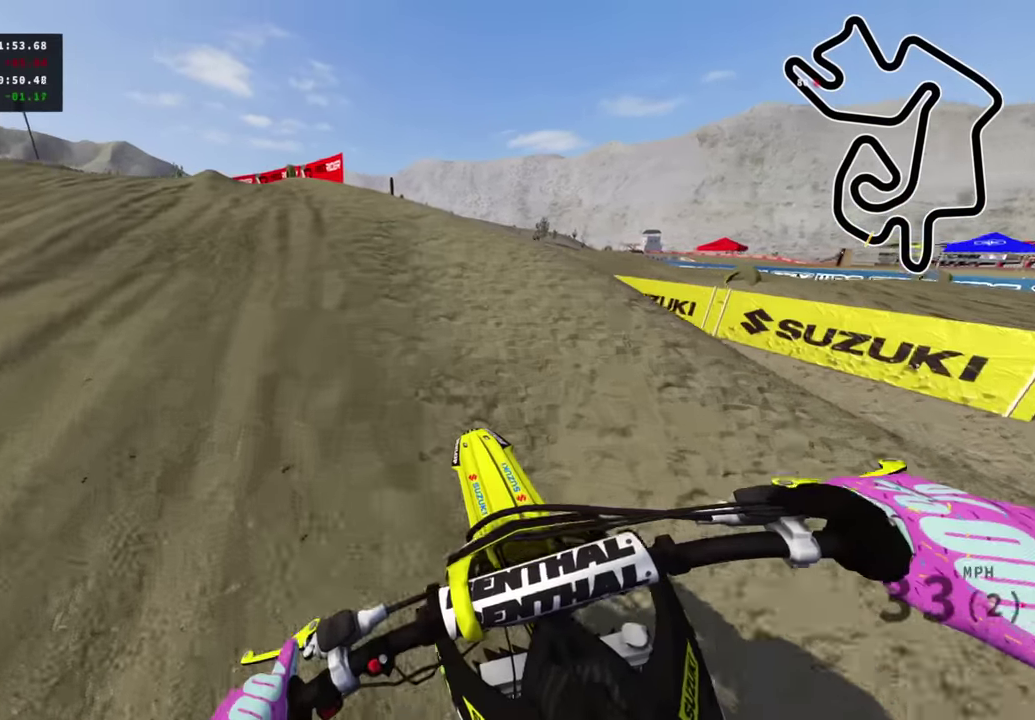
{"dt_ms": 500, "buttons": ["R2", "R3"], "left_stick": "down-left", "right_stick": "up-left"}
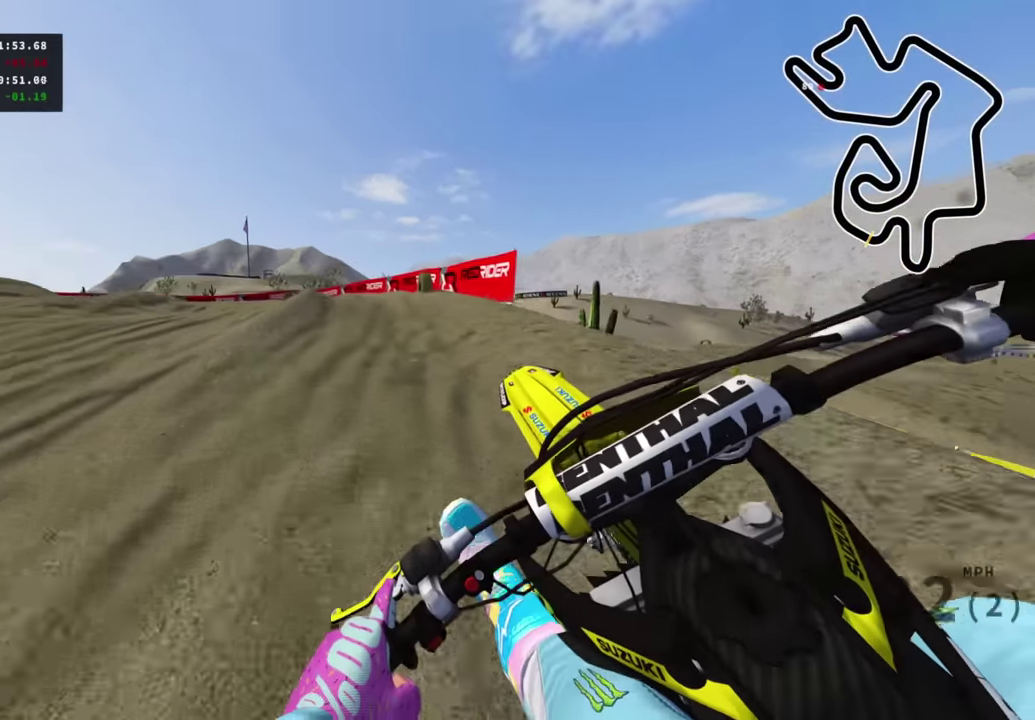
{"dt_ms": 500, "buttons": ["R3"], "left_stick": "down-left", "right_stick": "center"}
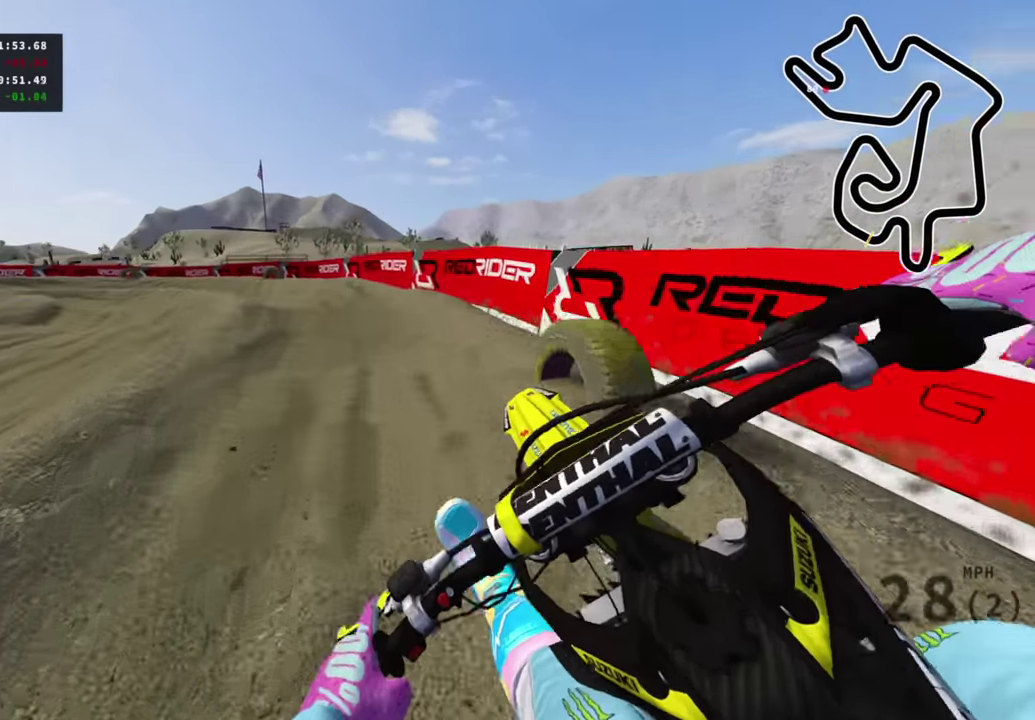
{"dt_ms": 500, "buttons": ["R2", "R3"], "left_stick": "down-left", "right_stick": "up"}
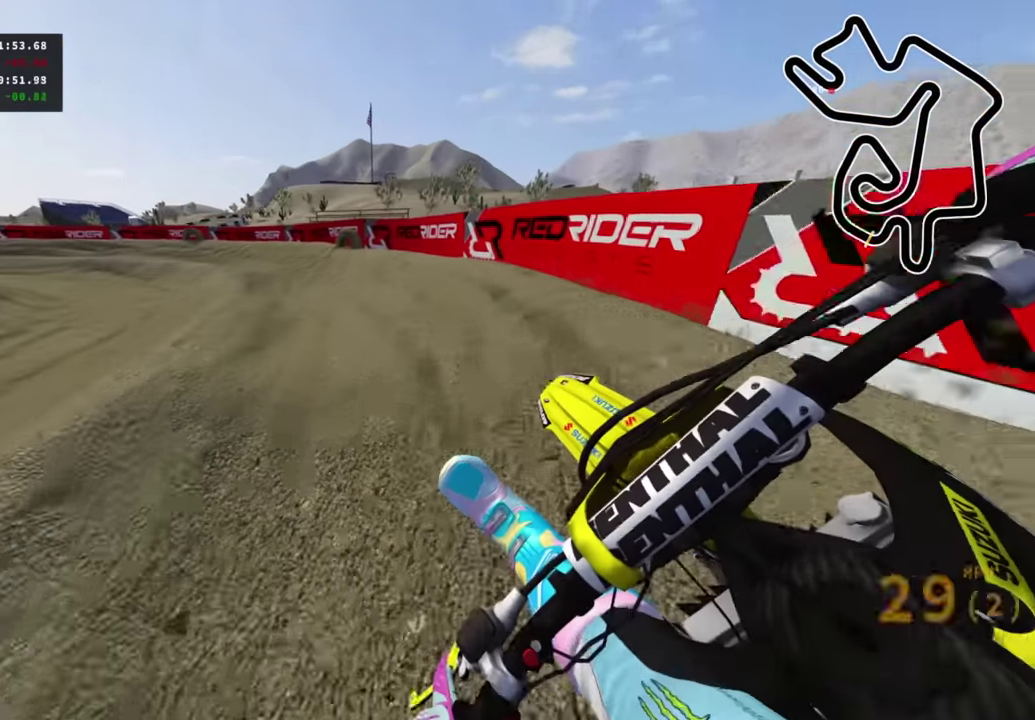
{"dt_ms": 500, "buttons": ["R2"], "left_stick": "down-left", "right_stick": "center"}
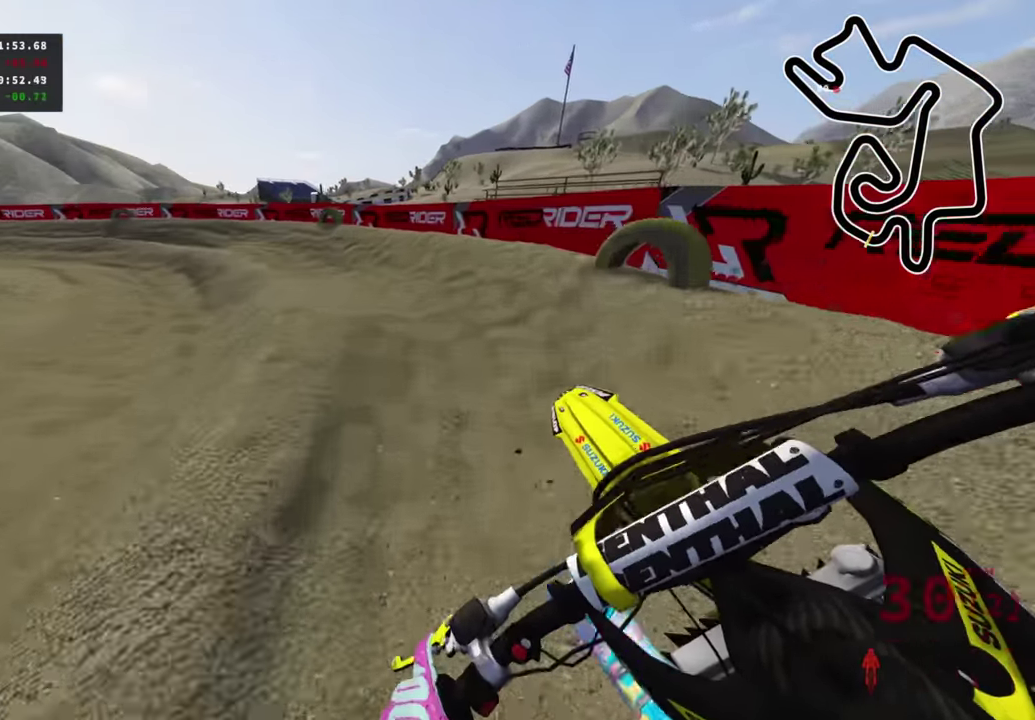
{"dt_ms": 600, "buttons": ["R2", "R3"], "left_stick": "down-left", "right_stick": "up-left"}
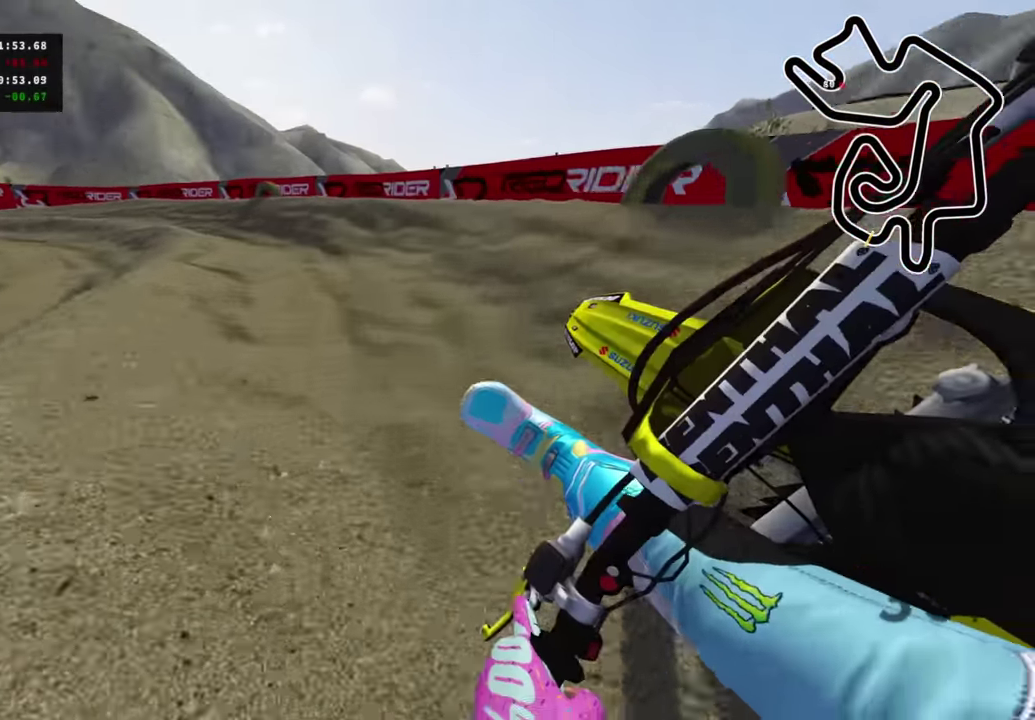
{"dt_ms": 400, "buttons": ["R2", "R3"], "left_stick": "down-left", "right_stick": "center"}
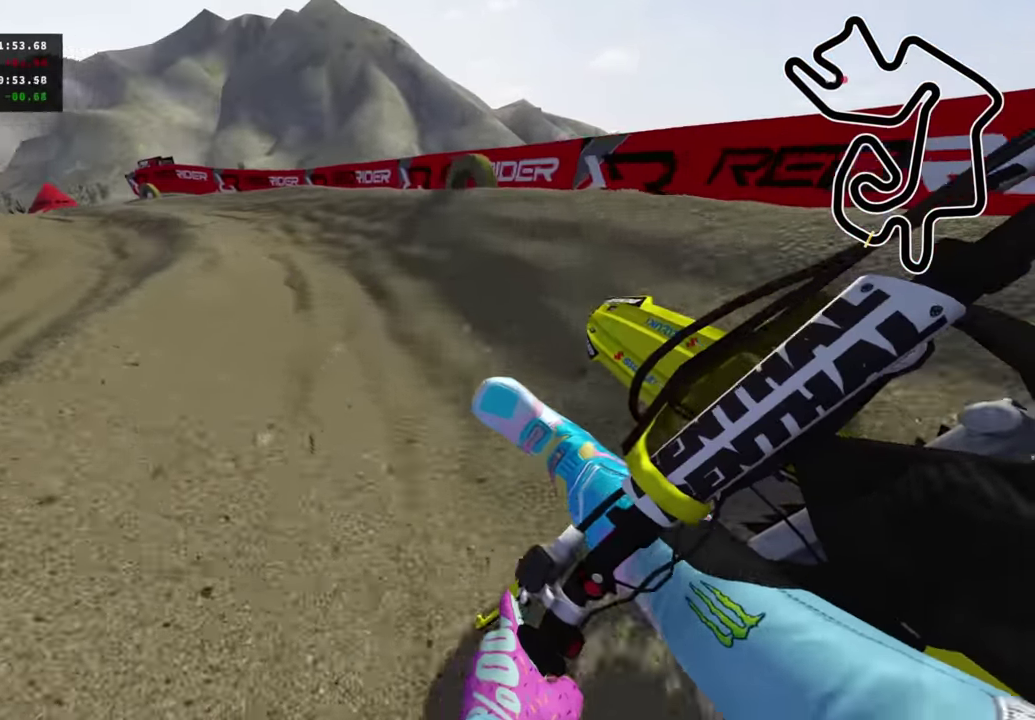
{"dt_ms": 500, "buttons": ["R2", "R3"], "left_stick": "down-left", "right_stick": "center"}
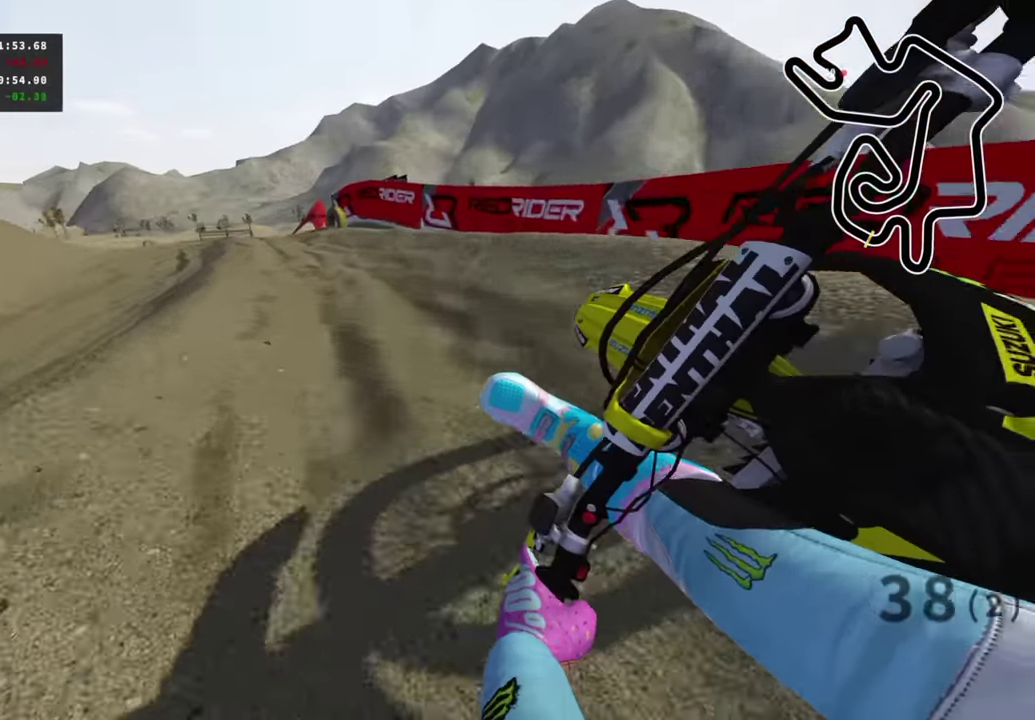
{"dt_ms": 500, "buttons": ["R3"], "left_stick": "down-left", "right_stick": "center"}
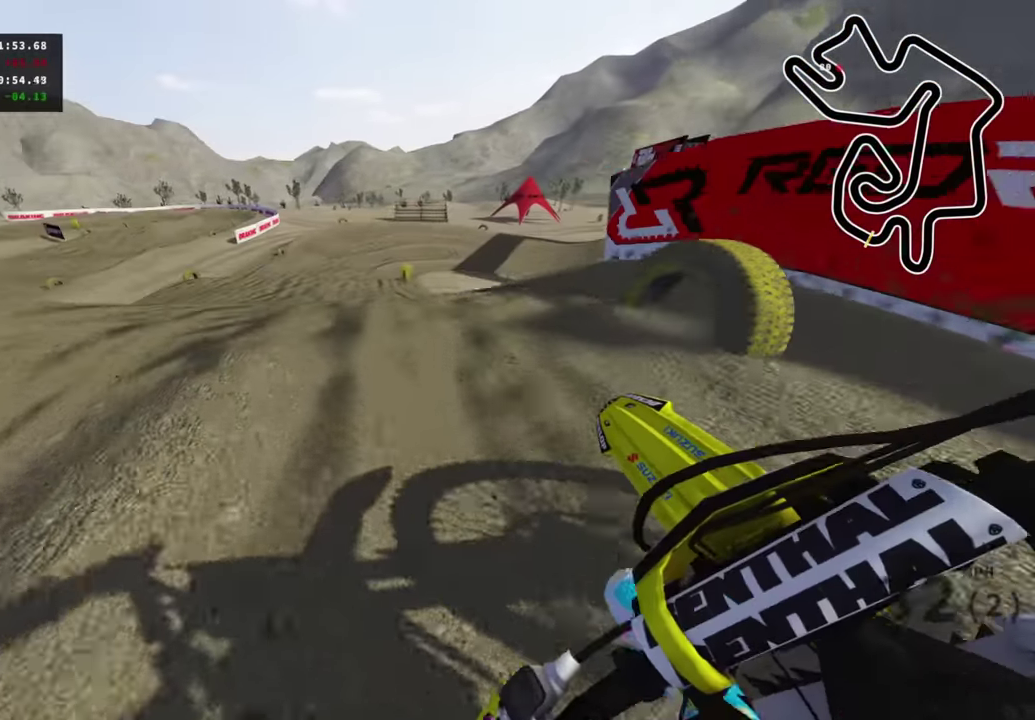
{"dt_ms": 500, "buttons": [], "left_stick": "up-right", "right_stick": "center"}
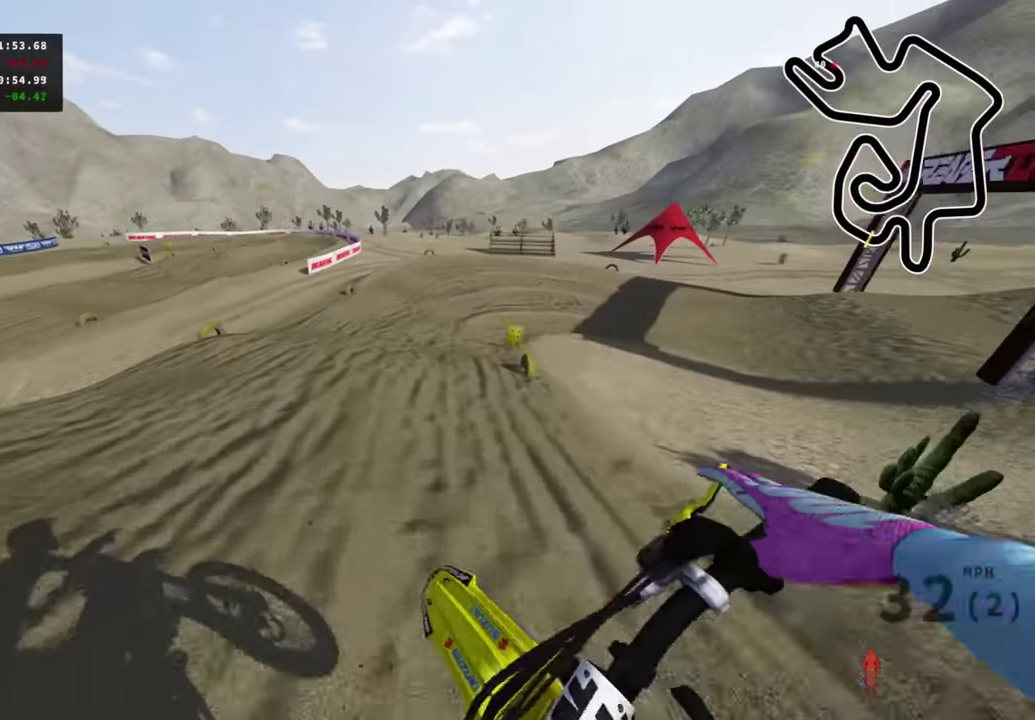
{"dt_ms": 500, "buttons": ["R3"], "left_stick": "up", "right_stick": "down"}
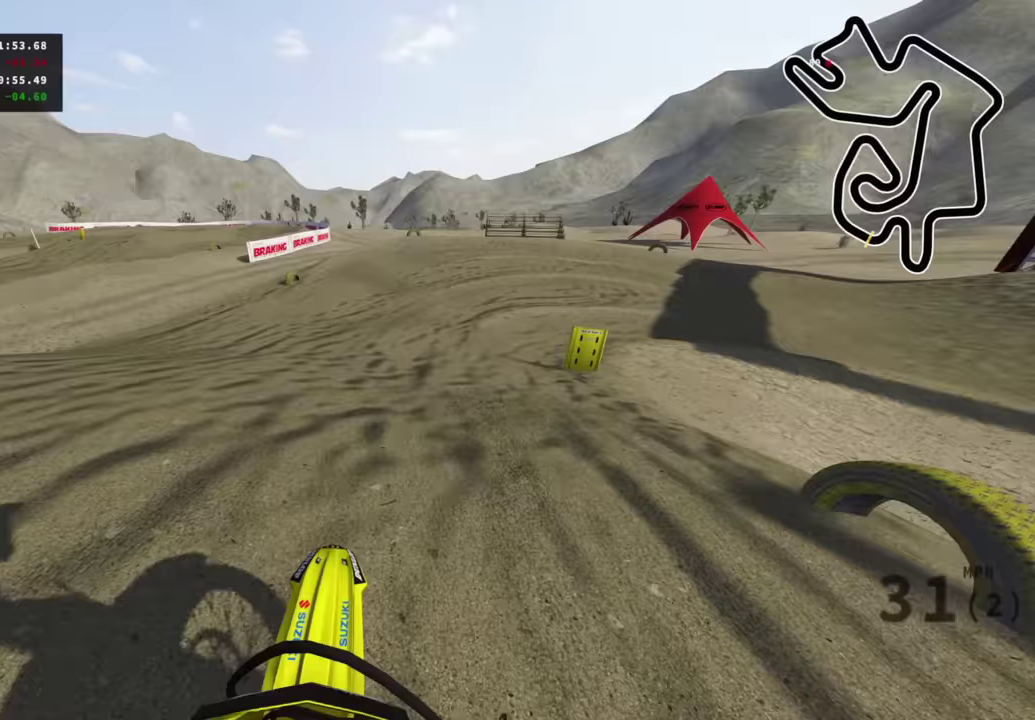
{"dt_ms": 500, "buttons": [], "left_stick": "up", "right_stick": "down-right"}
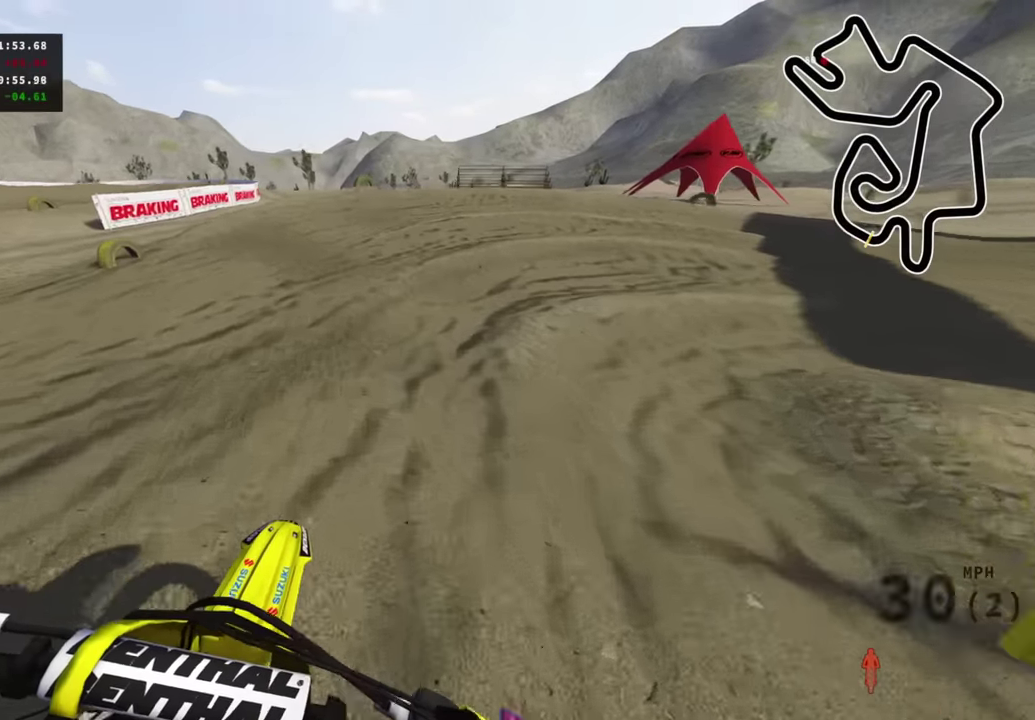
{"dt_ms": 500, "buttons": [], "left_stick": "up-right", "right_stick": "down", "events": [[17, "R2", "down"], [83, "left_stick", "up-right"], [150, "R2", "up"], [167, "right_stick", "down"], [300, "R2", "down"], [367, "R1", "down"], [400, "R2", "up"], [417, "R1", "up"]]}